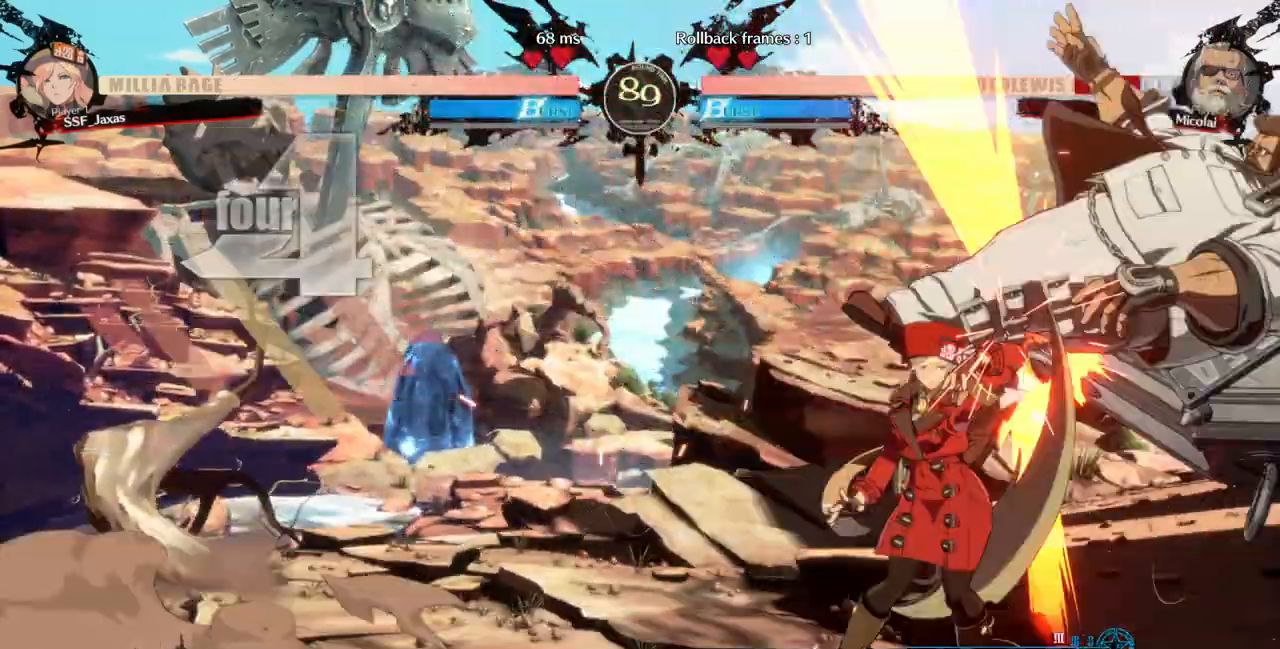
Gameplay with a controller (arcade stick); each line is a JSON object with the inputs held at the frame after it. "events" lists button and stick changes between this image and that frame as [ms after this image, input, new state], when the widget could be followed in between. Not read: L3 R3 SELECT START.
{"buttons": ["DPAD_DOWN"], "events": [[300, "DPAD_DOWN", "down"]]}
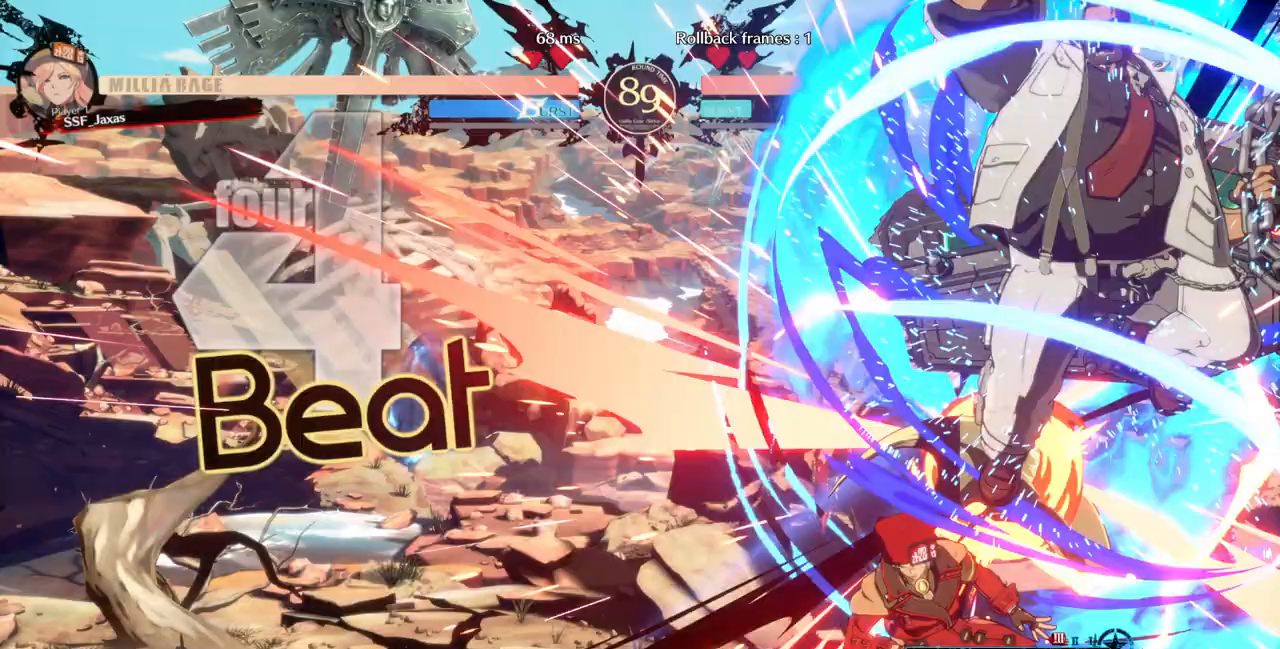
{"buttons": ["SQUARE", "TRIANGLE", "DPAD_LEFT"], "events": [[100, "DPAD_LEFT", "down"], [133, "DPAD_DOWN", "up"], [467, "SQUARE", "down"], [467, "TRIANGLE", "down"]]}
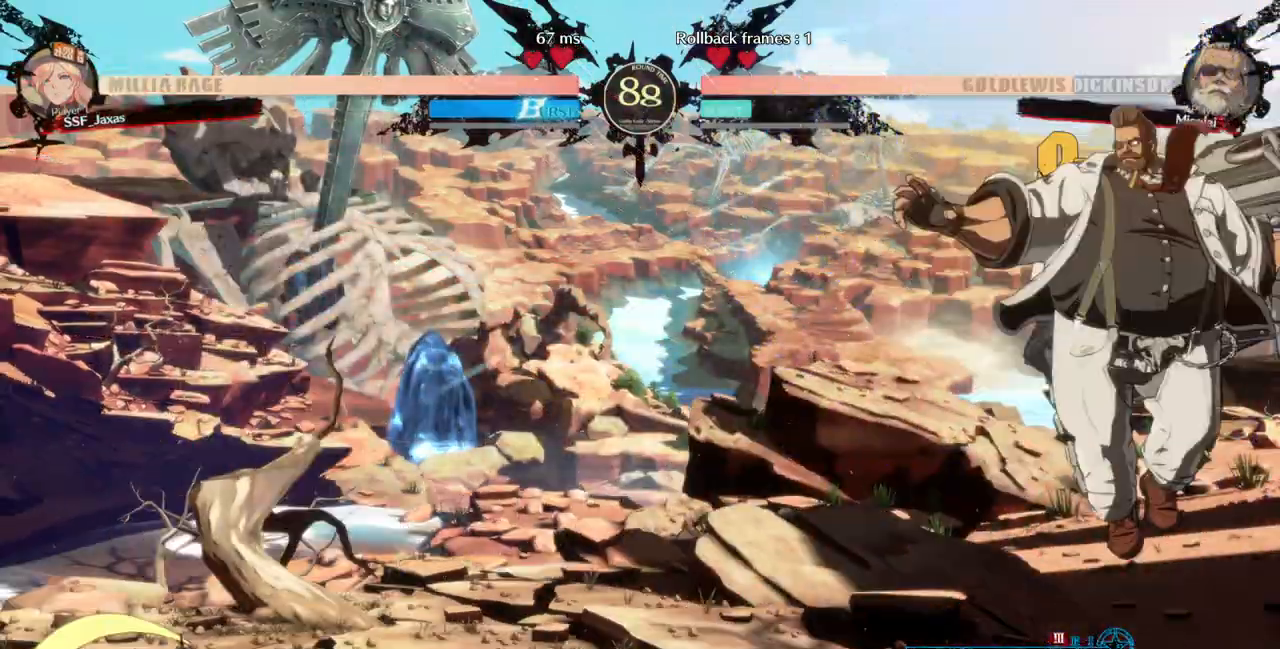
{"buttons": ["DPAD_RIGHT"], "events": [[167, "SQUARE", "up"], [167, "TRIANGLE", "up"], [367, "DPAD_LEFT", "up"], [367, "DPAD_RIGHT", "down"]]}
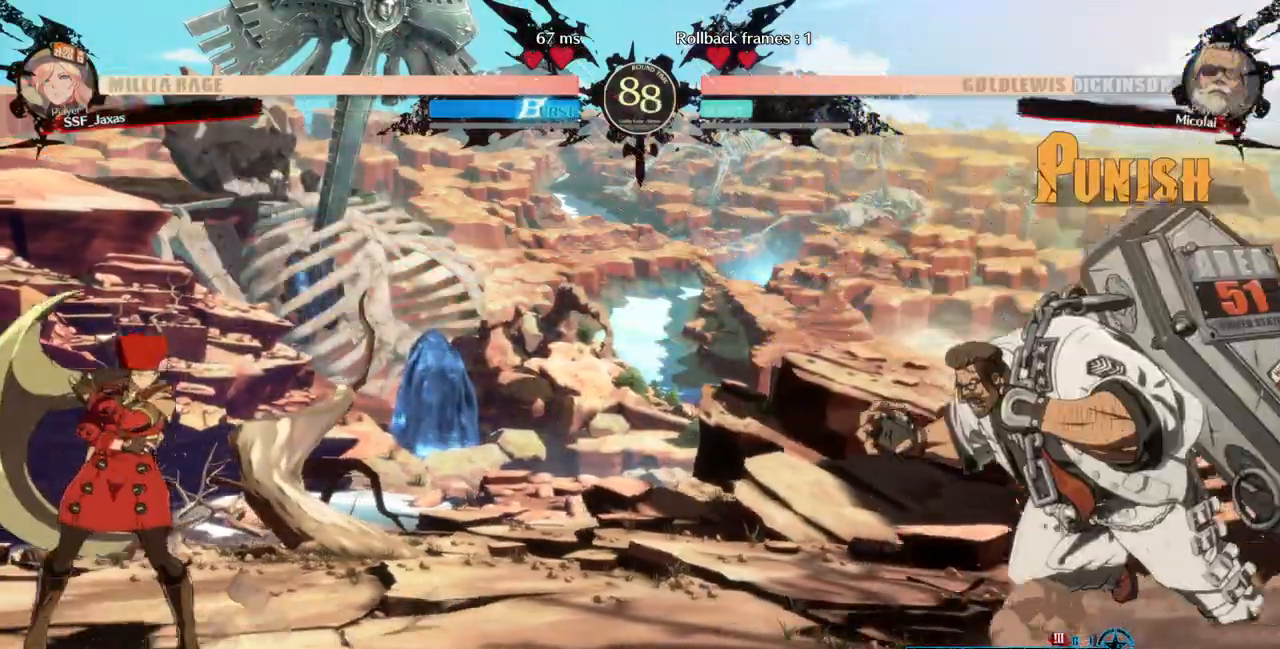
{"buttons": ["DPAD_RIGHT"], "events": [[133, "DPAD_LEFT", "down"], [133, "DPAD_RIGHT", "up"], [367, "DPAD_LEFT", "up"], [400, "DPAD_RIGHT", "down"]]}
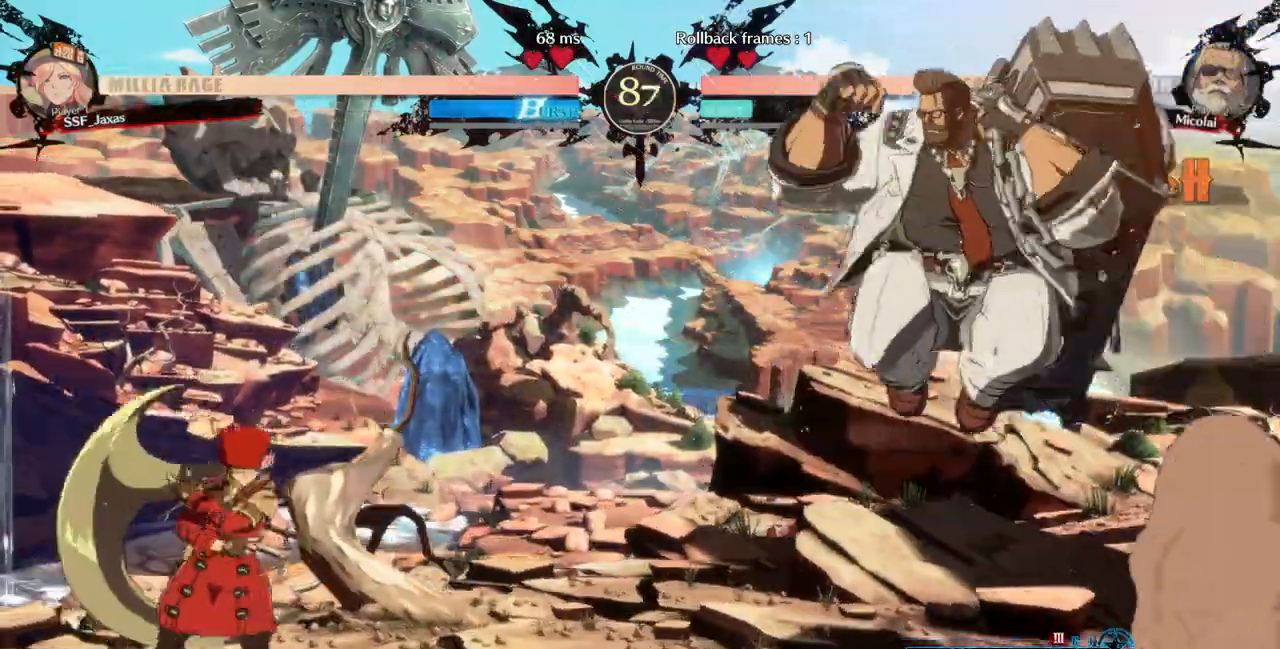
{"buttons": [], "events": [[100, "DPAD_LEFT", "down"], [100, "DPAD_RIGHT", "up"], [200, "DPAD_LEFT", "up"], [233, "DPAD_LEFT", "down"], [400, "DPAD_LEFT", "up"], [467, "DPAD_RIGHT", "down"], [500, "DPAD_RIGHT", "up"]]}
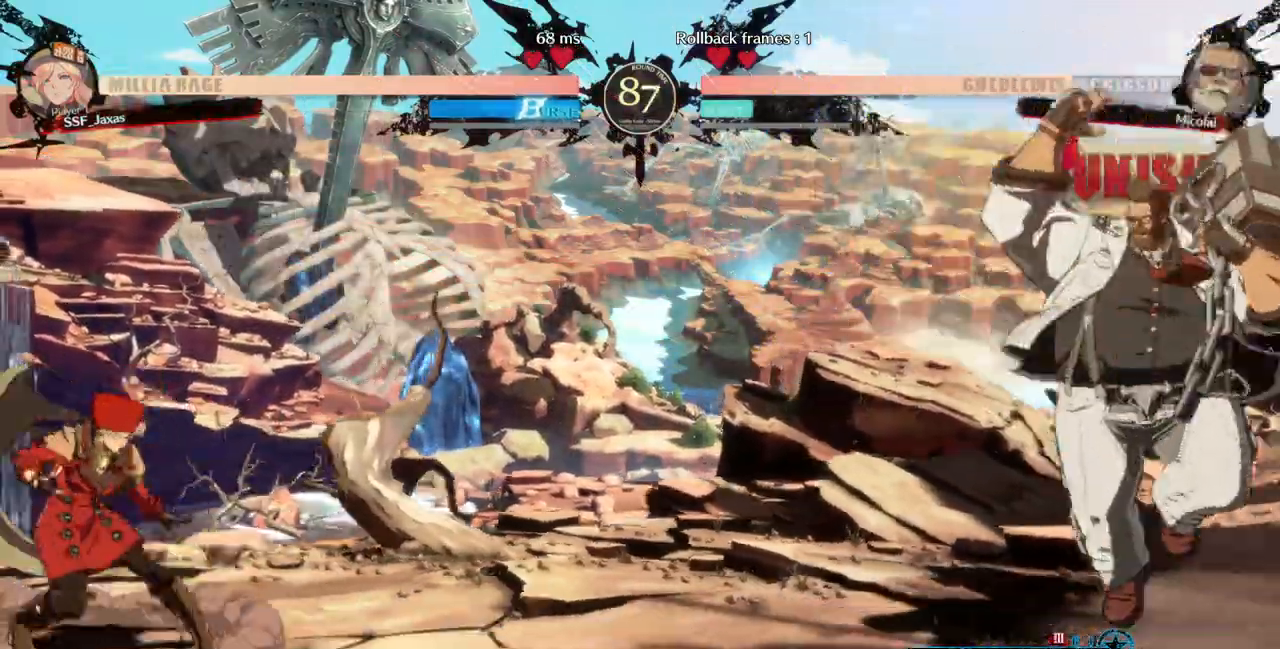
{"buttons": ["DPAD_LEFT"], "events": [[67, "DPAD_RIGHT", "down"], [300, "DPAD_DOWN", "down"], [300, "DPAD_LEFT", "down"], [300, "DPAD_RIGHT", "up"], [300, "SQUARE", "down"], [333, "TRIANGLE", "down"], [400, "DPAD_DOWN", "up"], [400, "SQUARE", "up"], [400, "TRIANGLE", "up"]]}
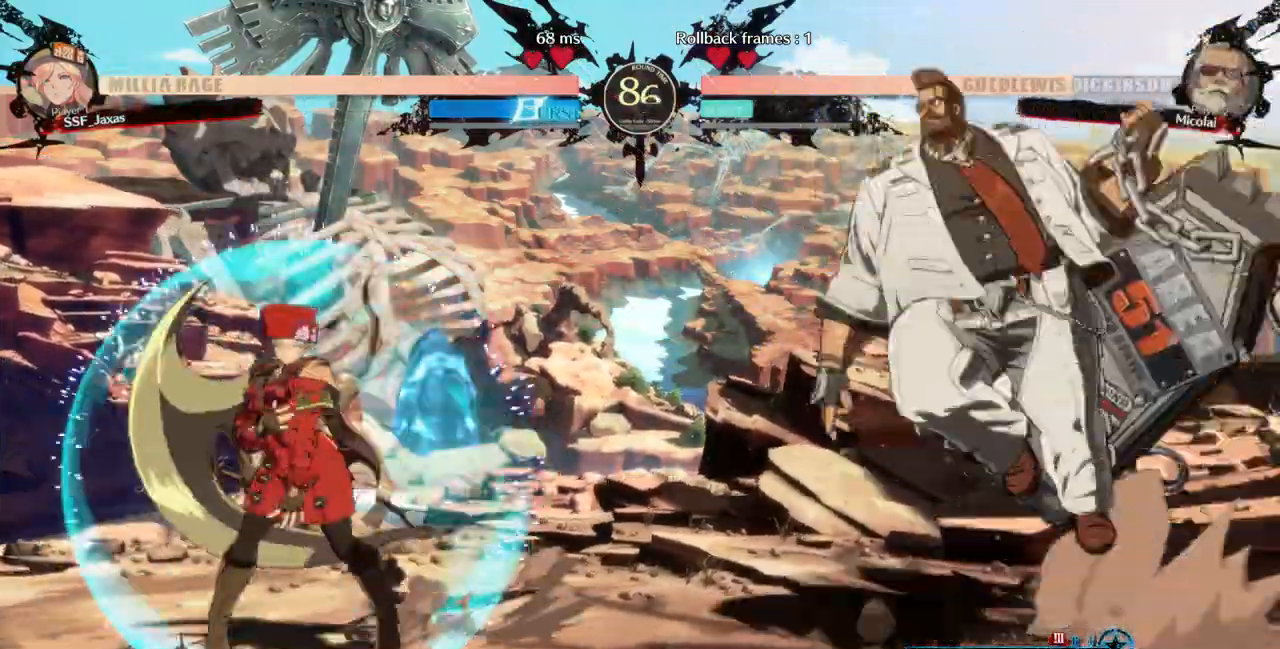
{"buttons": ["DPAD_LEFT"]}
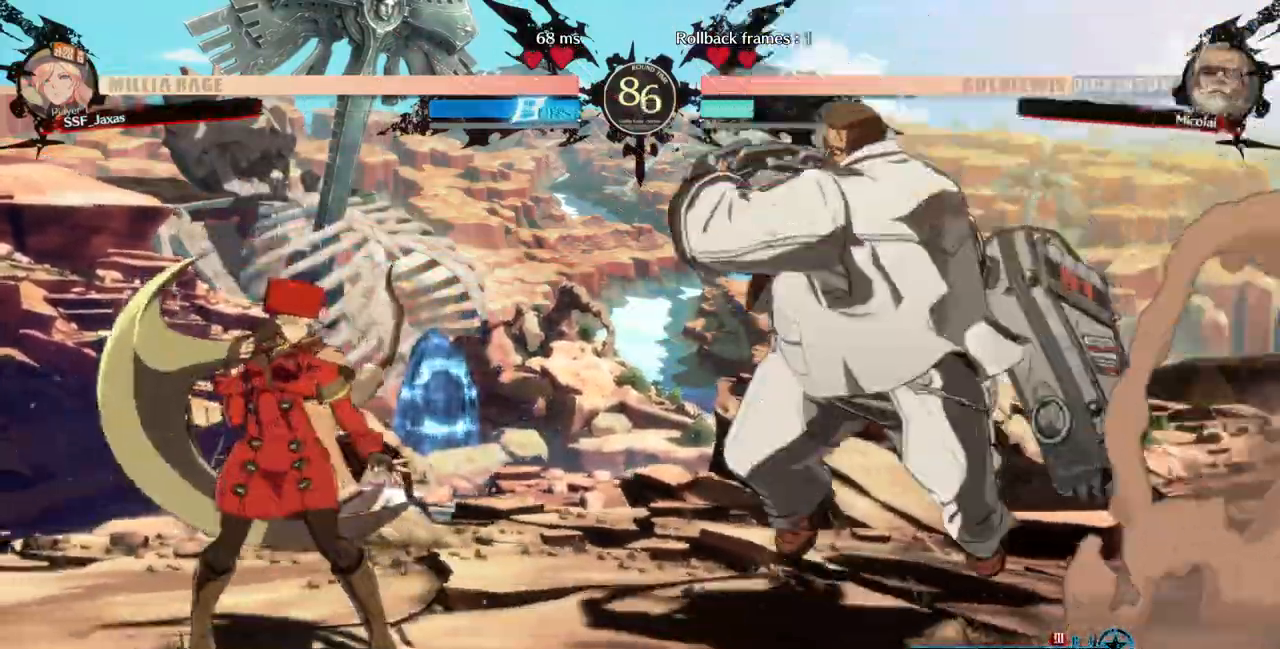
{"buttons": ["SQUARE"]}
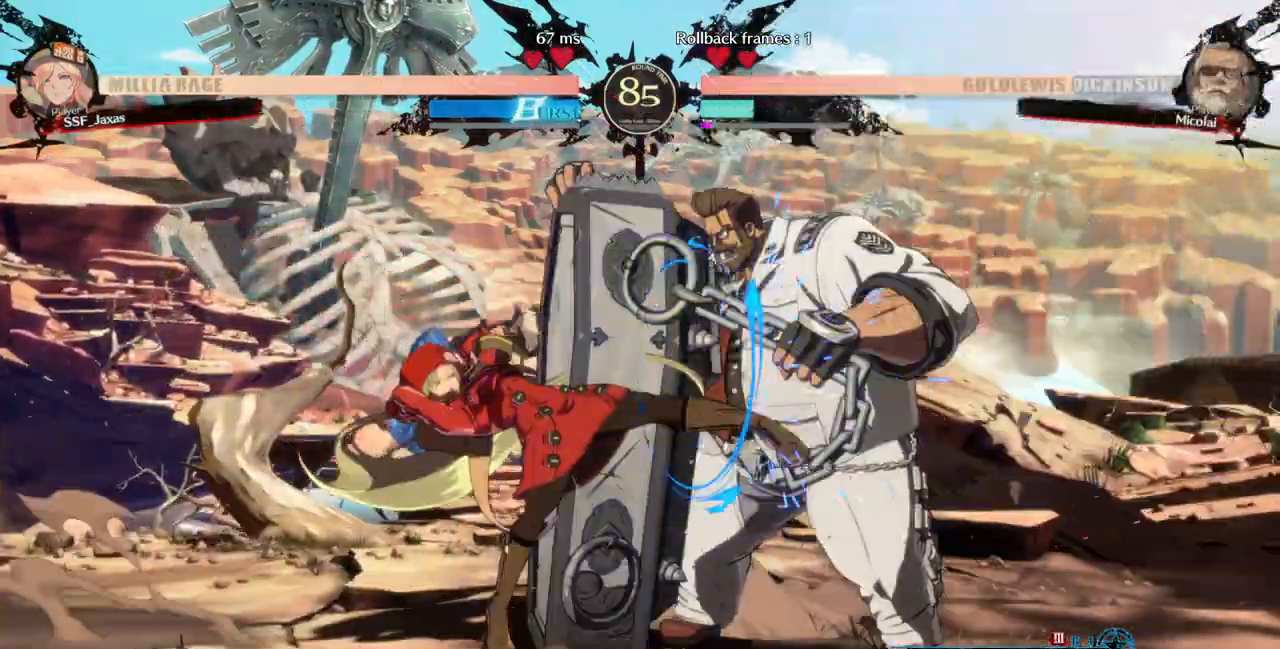
{"buttons": ["DPAD_RIGHT"], "events": [[133, "SQUARE", "up"], [467, "DPAD_RIGHT", "down"]]}
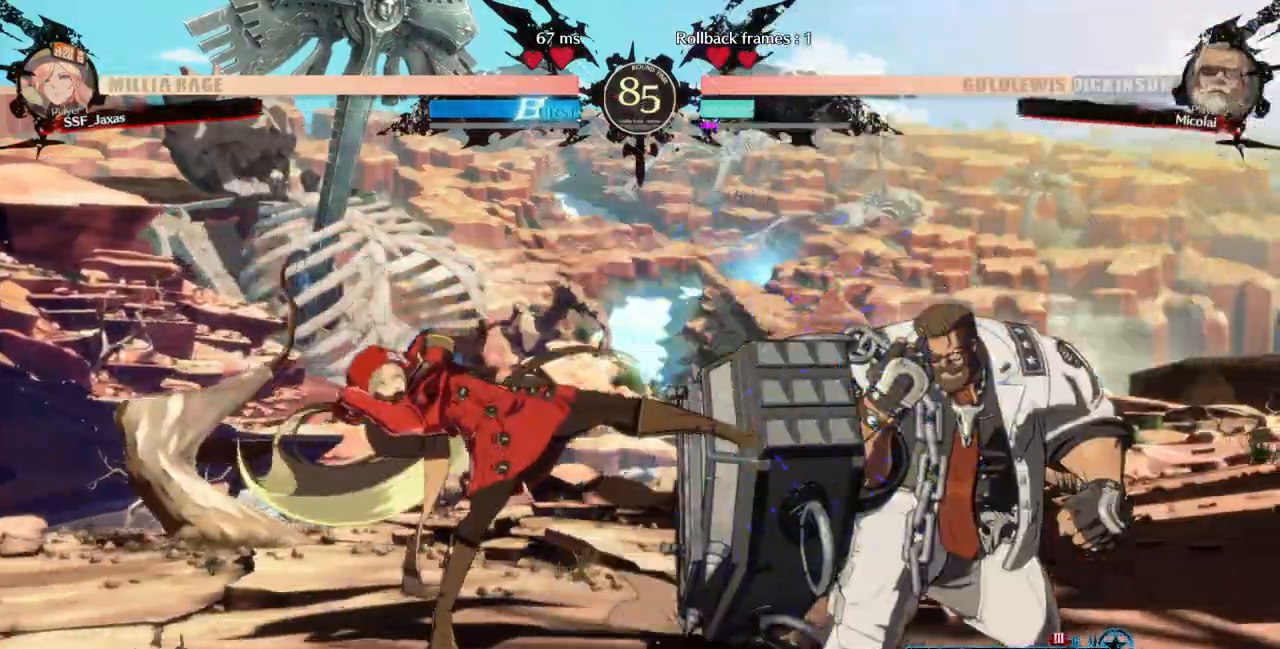
{"buttons": [], "events": [[33, "DPAD_RIGHT", "up"], [67, "DPAD_RIGHT", "down"], [267, "R2", "down"], [333, "R2", "up"], [400, "DPAD_RIGHT", "up"]]}
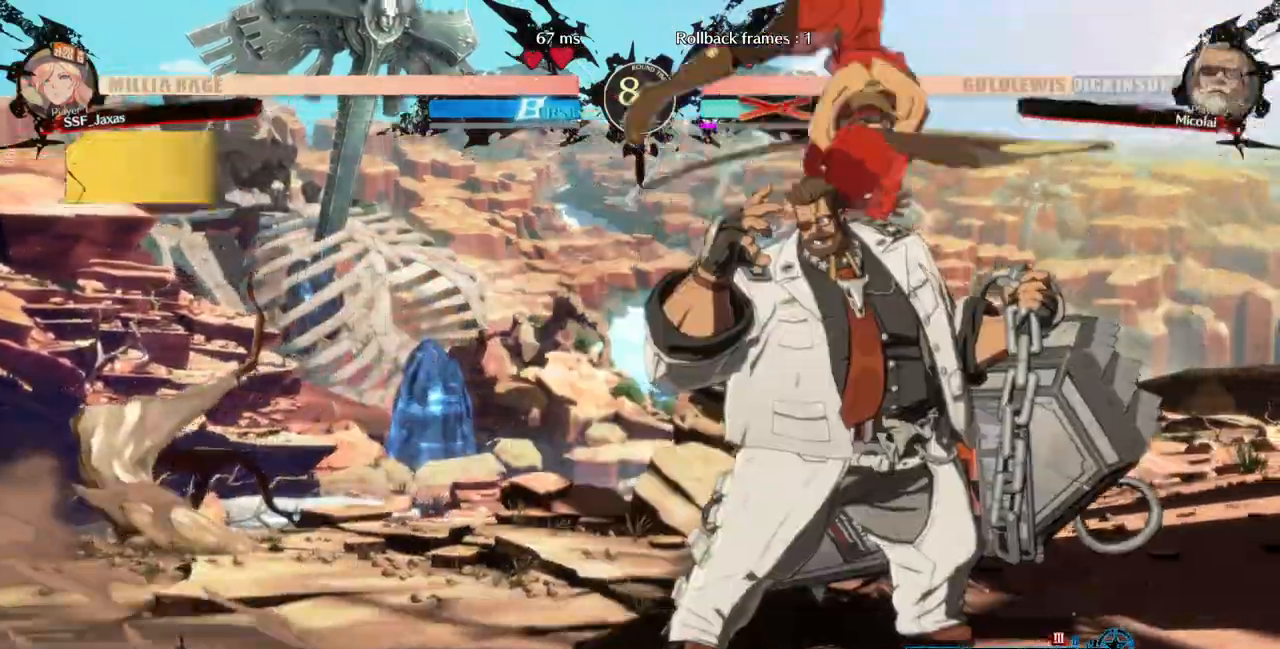
{"buttons": []}
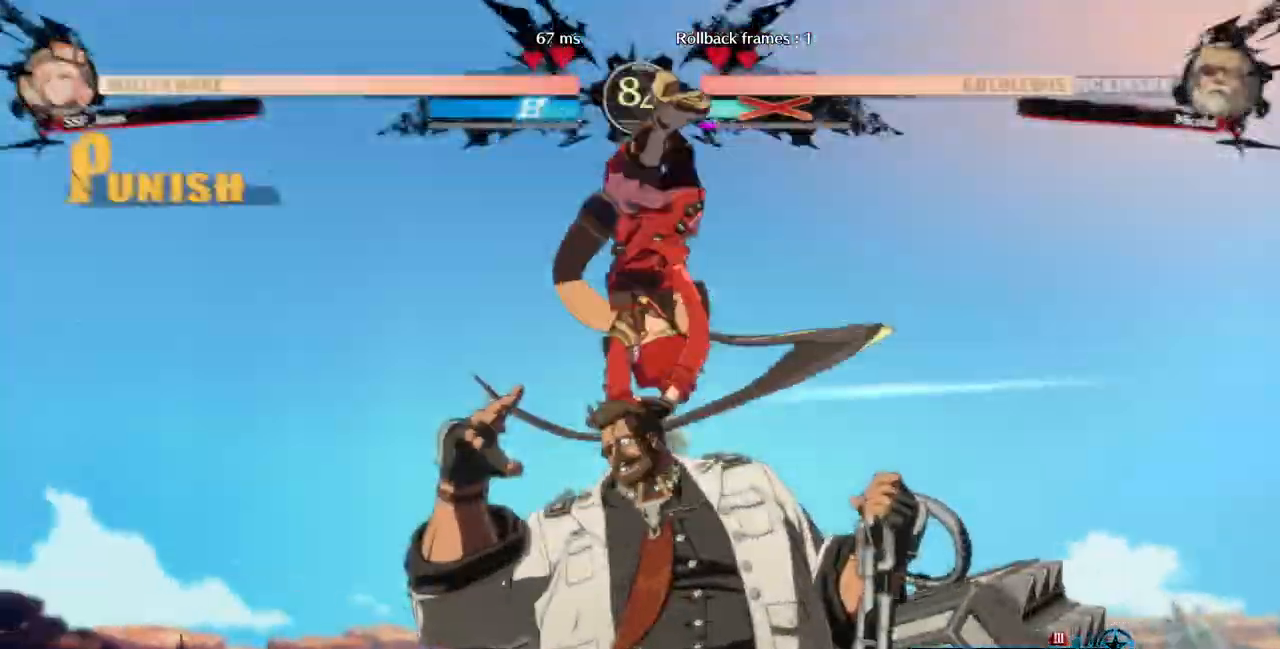
{"buttons": []}
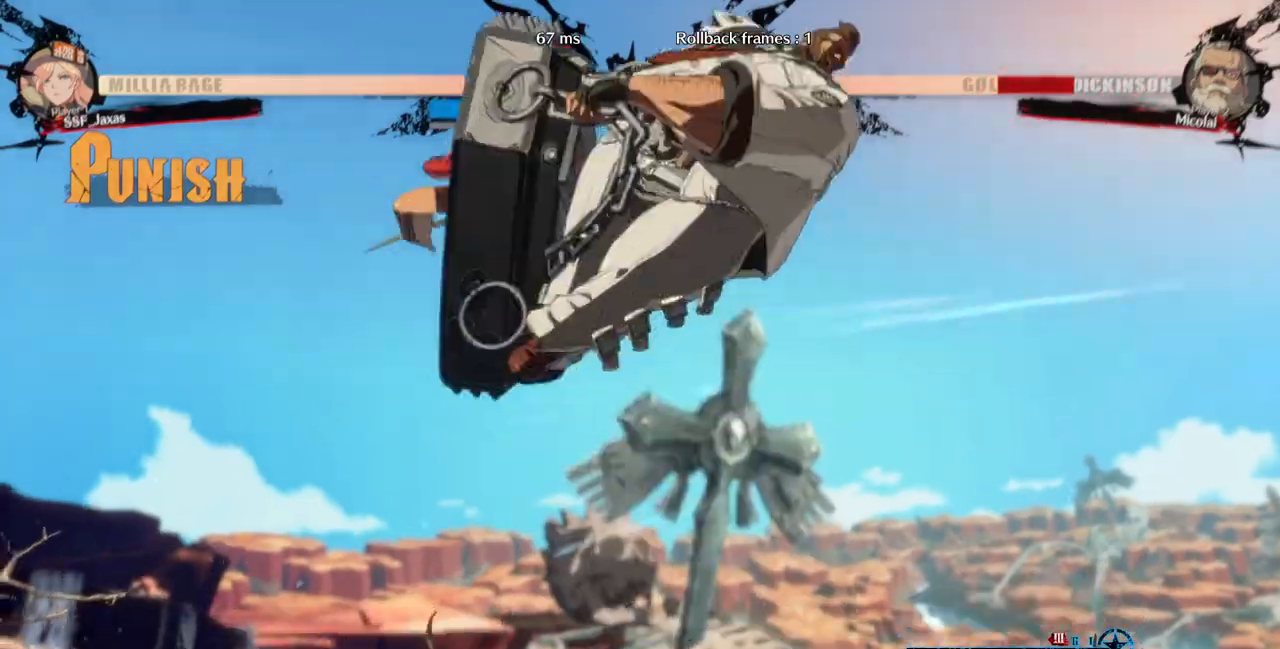
{"buttons": ["DPAD_LEFT"], "events": [[167, "DPAD_DOWN", "down"], [233, "DPAD_RIGHT", "down"], [267, "DPAD_DOWN", "up"], [300, "R1", "down"], [367, "DPAD_RIGHT", "up"], [367, "R1", "up"], [400, "DPAD_LEFT", "down"]]}
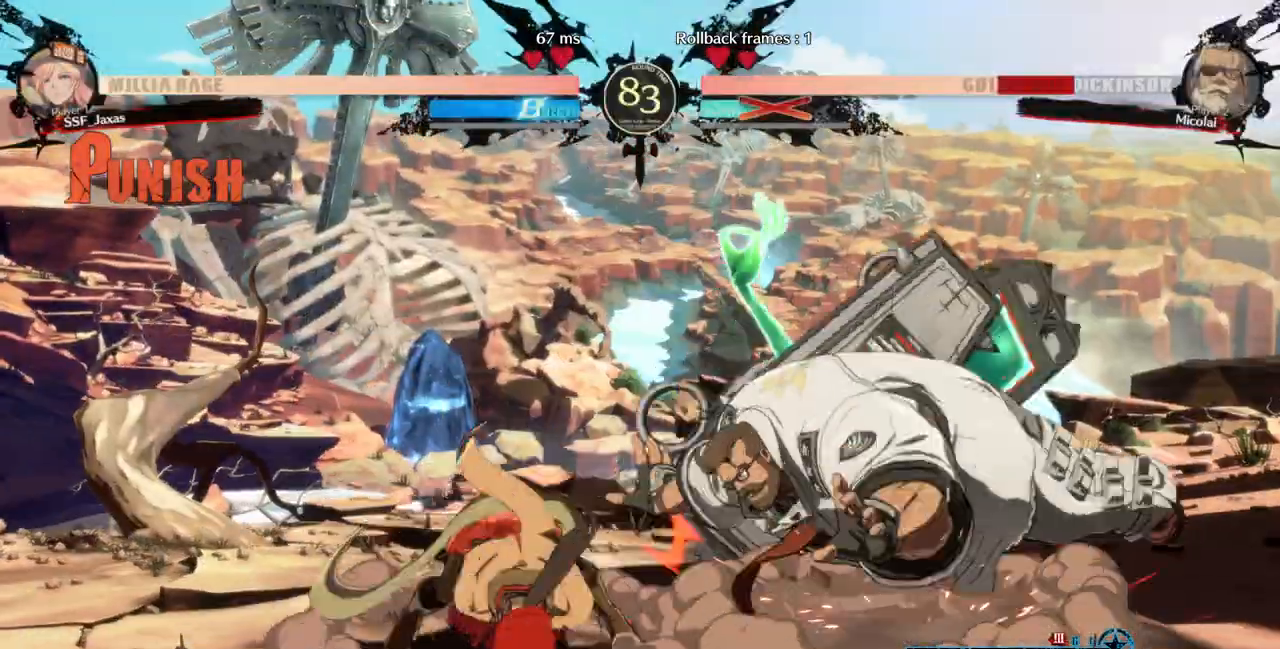
{"buttons": ["DPAD_LEFT"], "events": []}
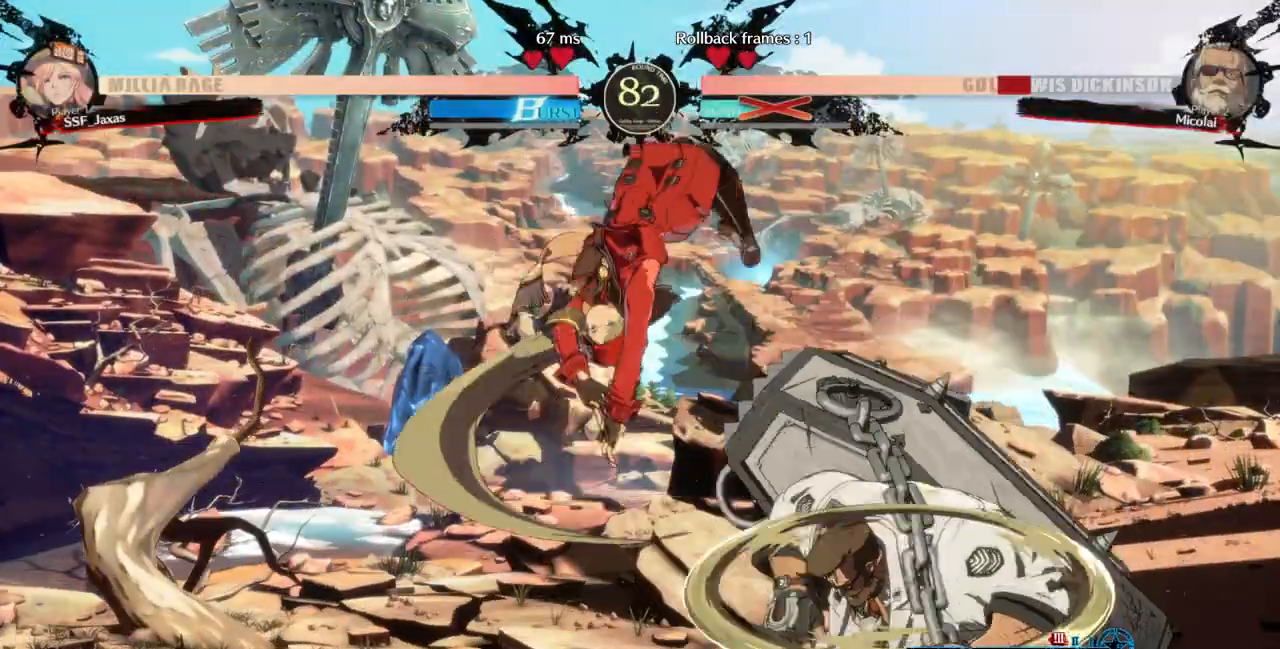
{"buttons": ["DPAD_DOWN", "DPAD_LEFT"], "events": [[267, "SQUARE", "down"], [300, "DPAD_DOWN", "down"], [400, "SQUARE", "up"]]}
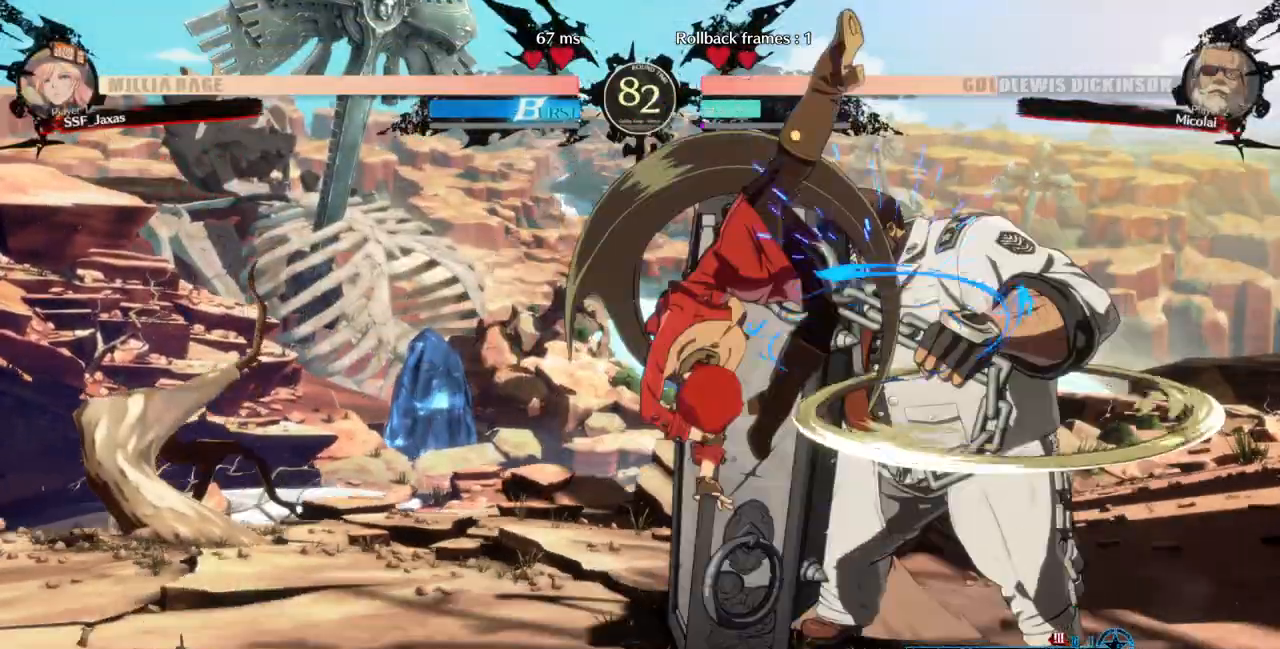
{"buttons": ["TRIANGLE"], "events": [[133, "DPAD_DOWN", "up"], [133, "DPAD_LEFT", "up"], [167, "DPAD_RIGHT", "down"], [233, "DPAD_RIGHT", "up"], [300, "DPAD_RIGHT", "down"], [433, "TRIANGLE", "down"], [500, "DPAD_RIGHT", "up"]]}
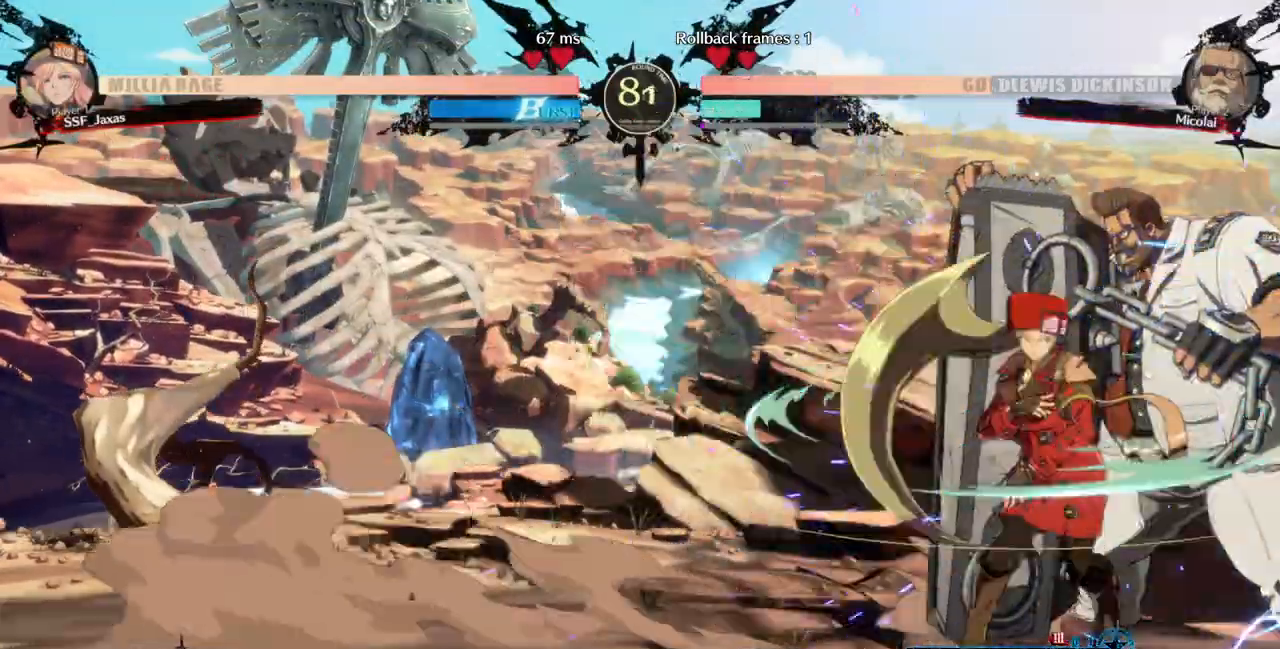
{"buttons": [], "events": [[100, "TRIANGLE", "up"]]}
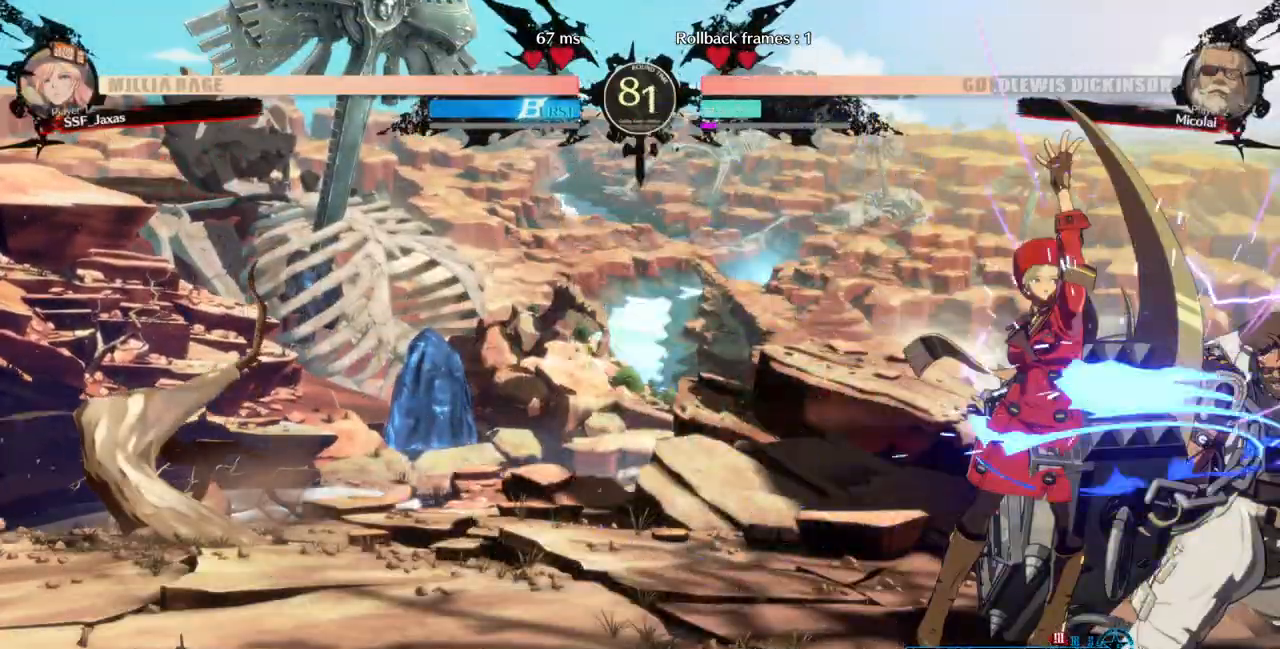
{"buttons": [], "events": [[67, "DPAD_DOWN", "down"], [200, "TRIANGLE", "down"], [300, "DPAD_DOWN", "up"], [333, "TRIANGLE", "up"]]}
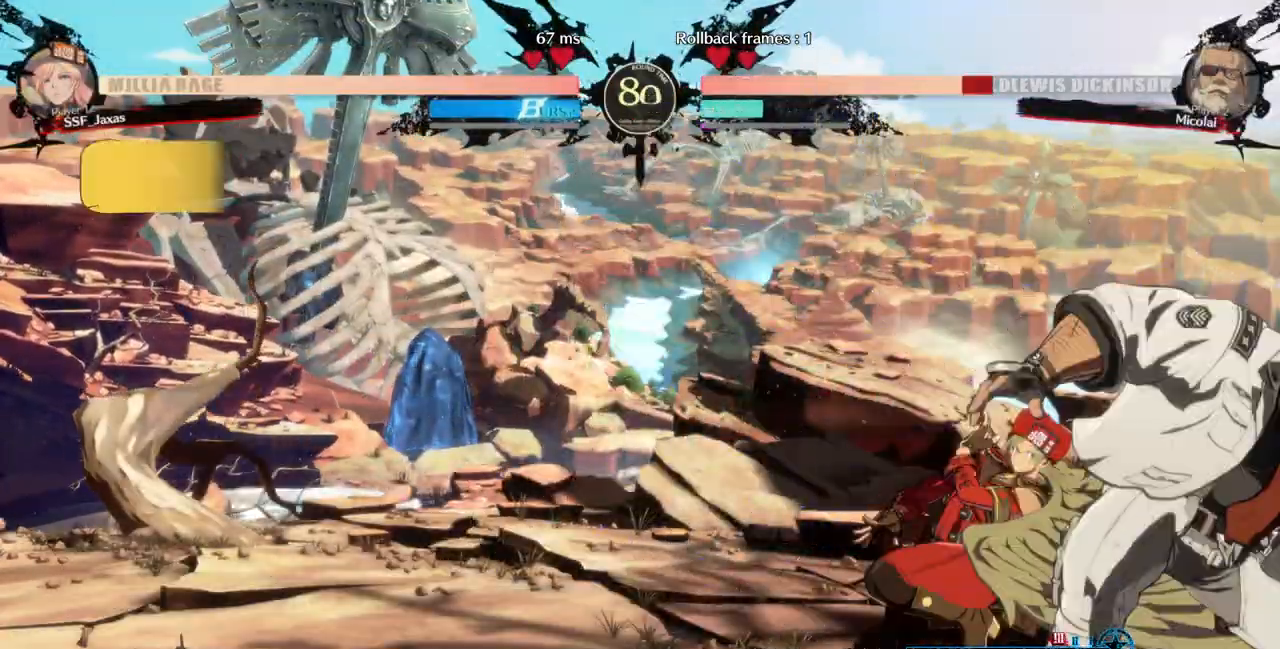
{"buttons": ["DPAD_DOWN"], "events": [[100, "R1", "down"], [433, "R1", "up"], [467, "DPAD_DOWN", "down"]]}
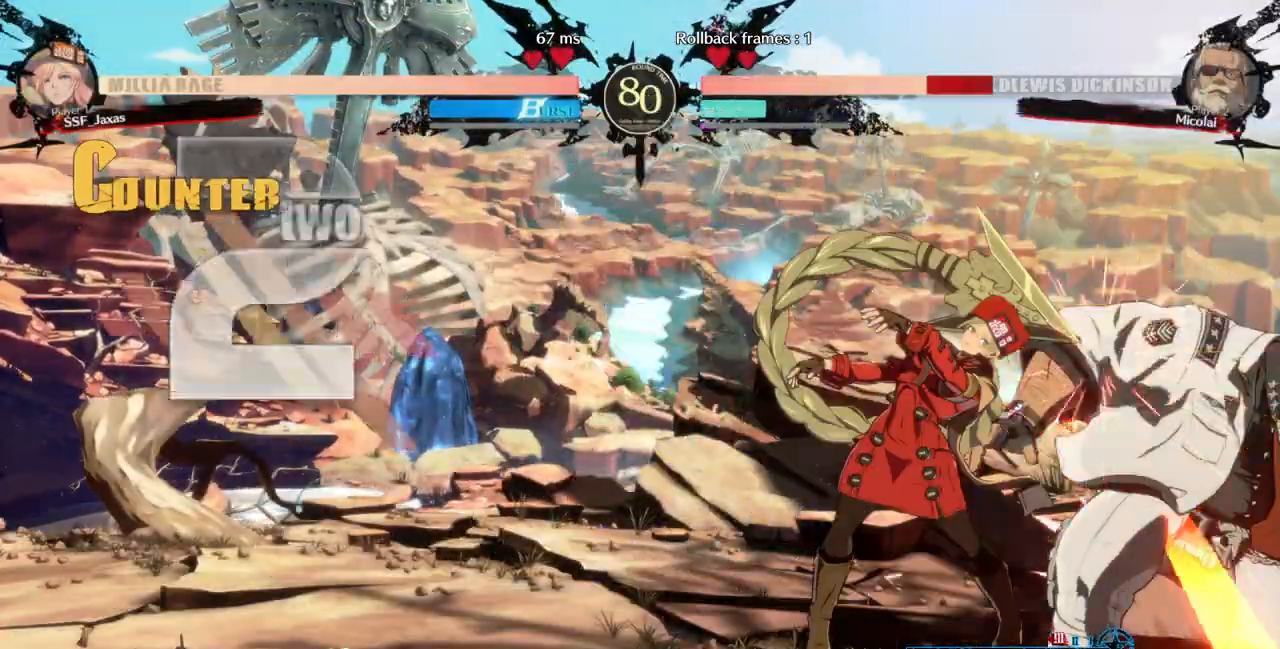
{"buttons": [], "events": [[33, "DPAD_LEFT", "down"], [67, "DPAD_DOWN", "up"], [100, "CROSS", "down"], [200, "DPAD_LEFT", "up"], [233, "CROSS", "up"], [267, "DPAD_RIGHT", "down"], [467, "DPAD_RIGHT", "up"]]}
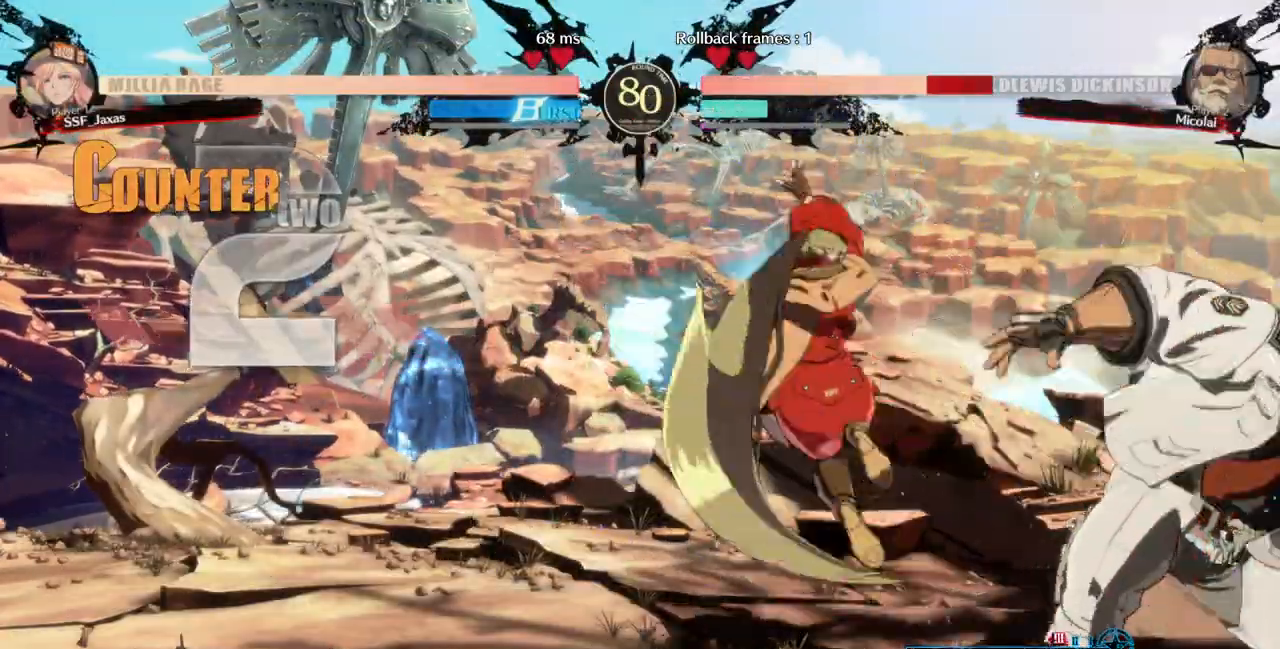
{"buttons": [], "events": []}
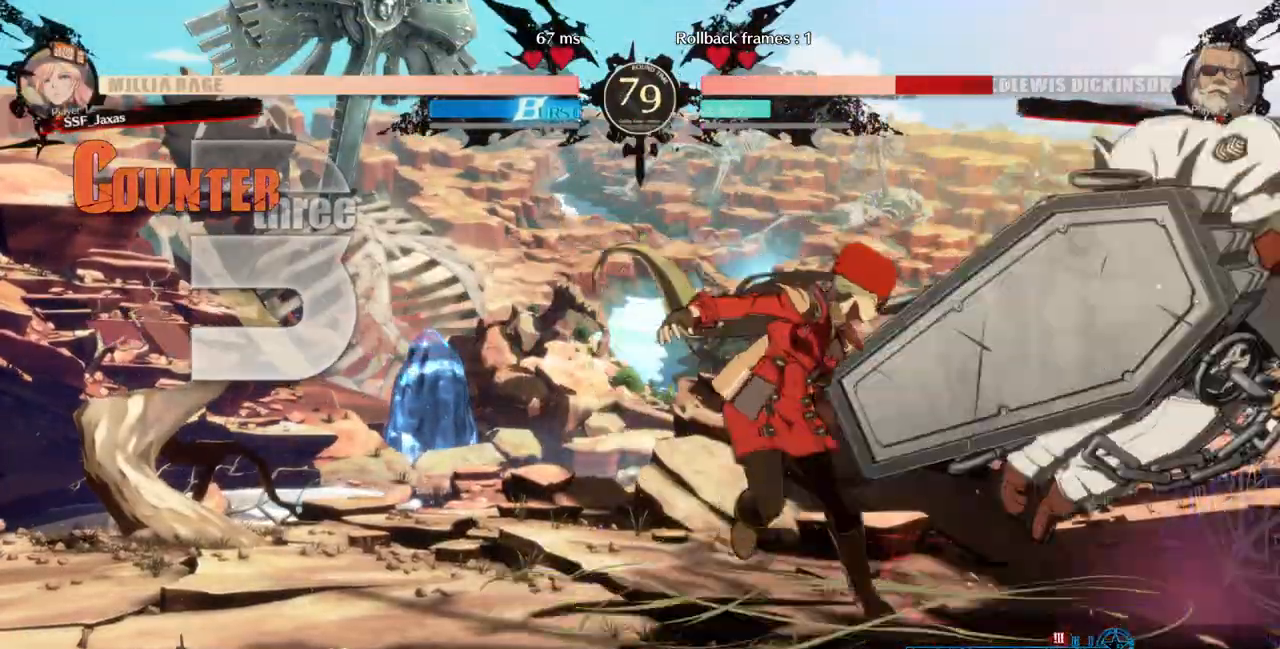
{"buttons": ["DPAD_LEFT"]}